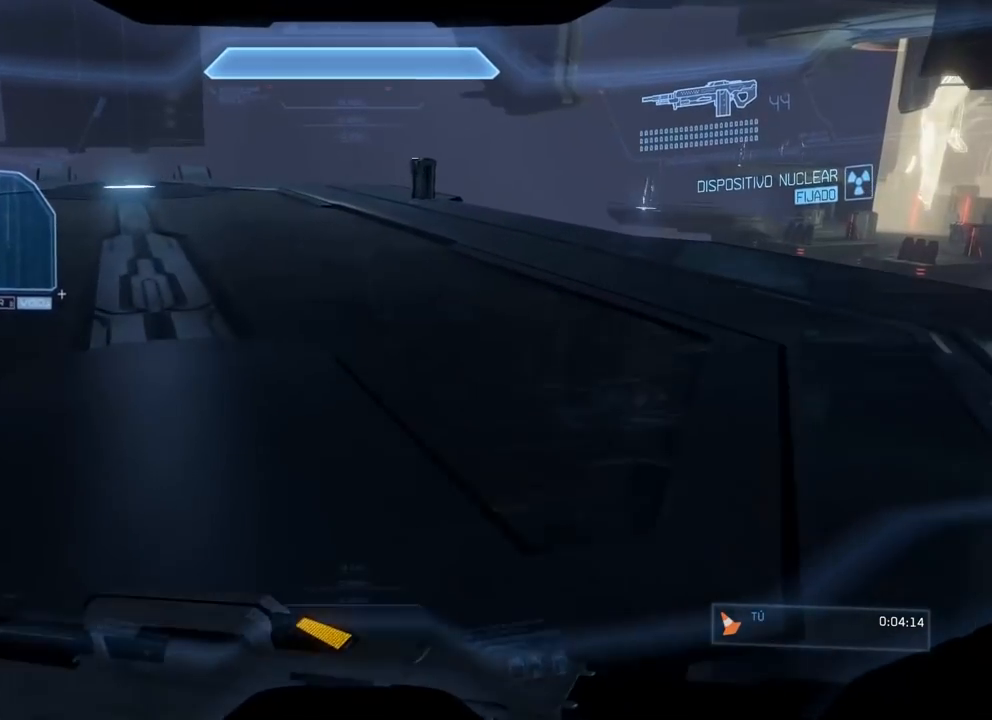
Gameplay with a controller (Xbox layout); each line is a JSON object with the inputs held at the frame after it. "events" lists button and stick changes between this image and that frame as [ms after this image, input, new state], when the widget could be followed in between. Not read: B DPAD_DOWN DPAD_LEFT DPAD_RIGHT DPAD_UP L3 R3 Y.
{"buttons": [], "left_stick": "up", "right_stick": "center", "events": [[200, "right_stick", "up"], [317, "right_stick", "center"]]}
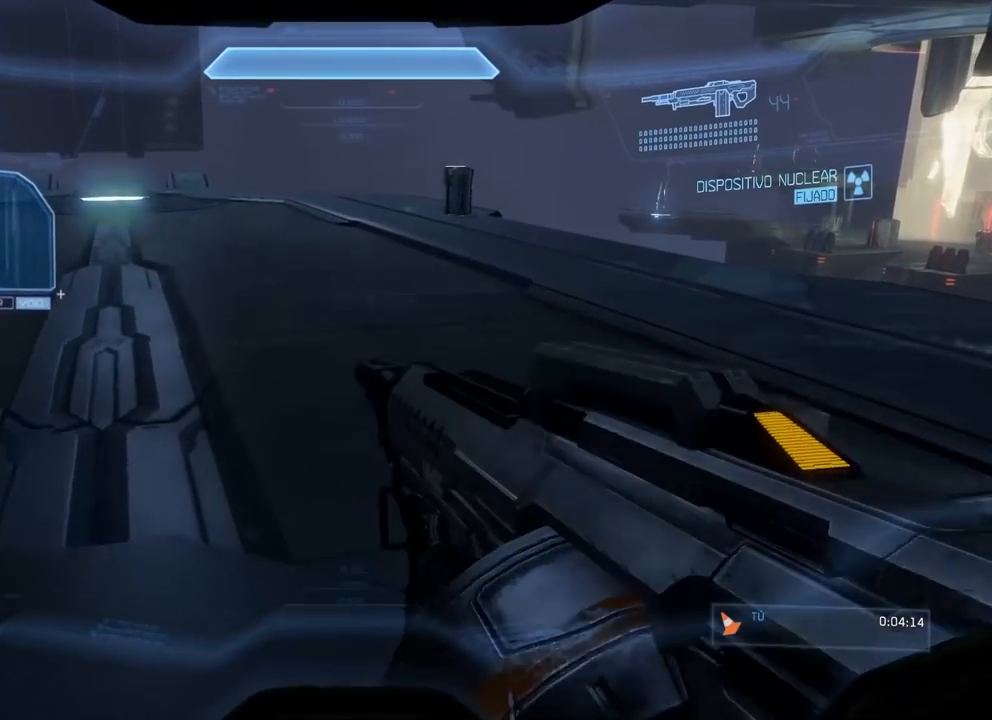
{"buttons": [], "left_stick": "up", "right_stick": "center", "events": []}
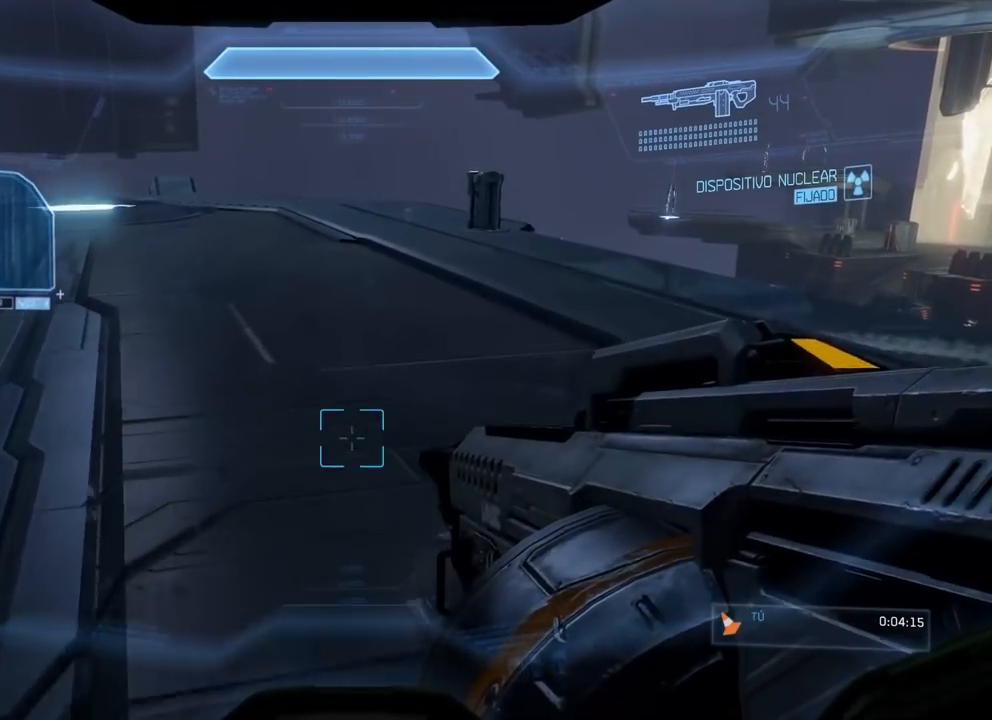
{"buttons": [], "left_stick": "up", "right_stick": "center", "events": [[16, "X", "down"], [133, "X", "up"]]}
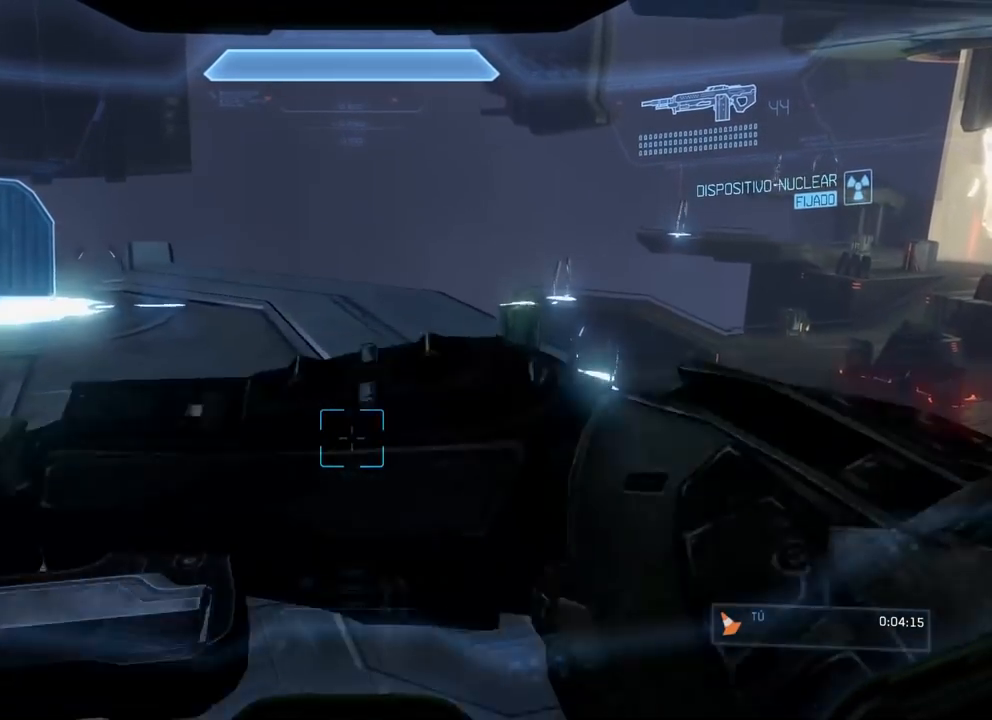
{"buttons": [], "left_stick": "up-left", "right_stick": "center", "events": [[100, "left_stick", "center"], [184, "right_stick", "down-right"], [267, "left_stick", "up-left"], [267, "right_stick", "right"], [367, "right_stick", "center"]]}
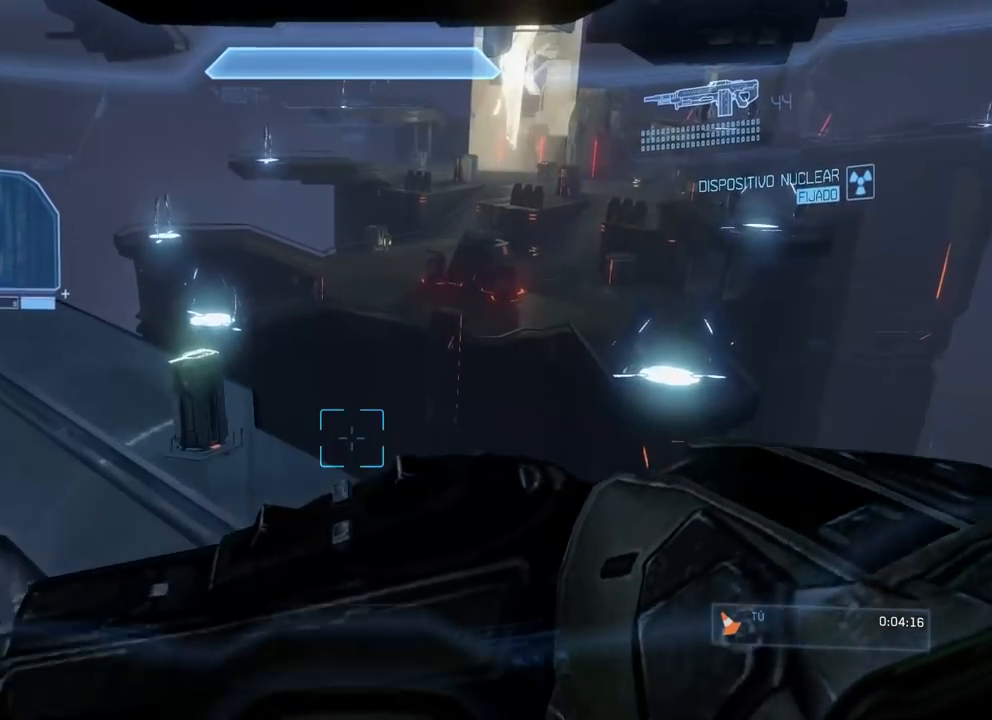
{"buttons": [], "left_stick": "up-left", "right_stick": "center", "events": [[350, "right_stick", "up-right"], [500, "right_stick", "center"]]}
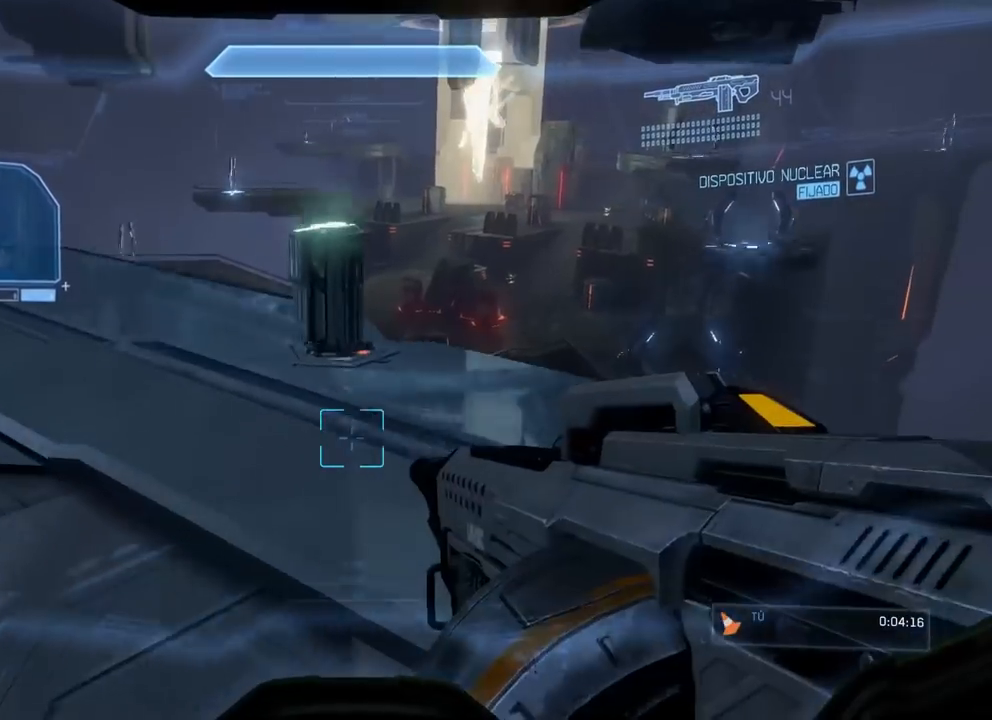
{"buttons": [], "left_stick": "up-left", "right_stick": "down-right", "events": [[100, "right_stick", "right"], [150, "right_stick", "down-right"]]}
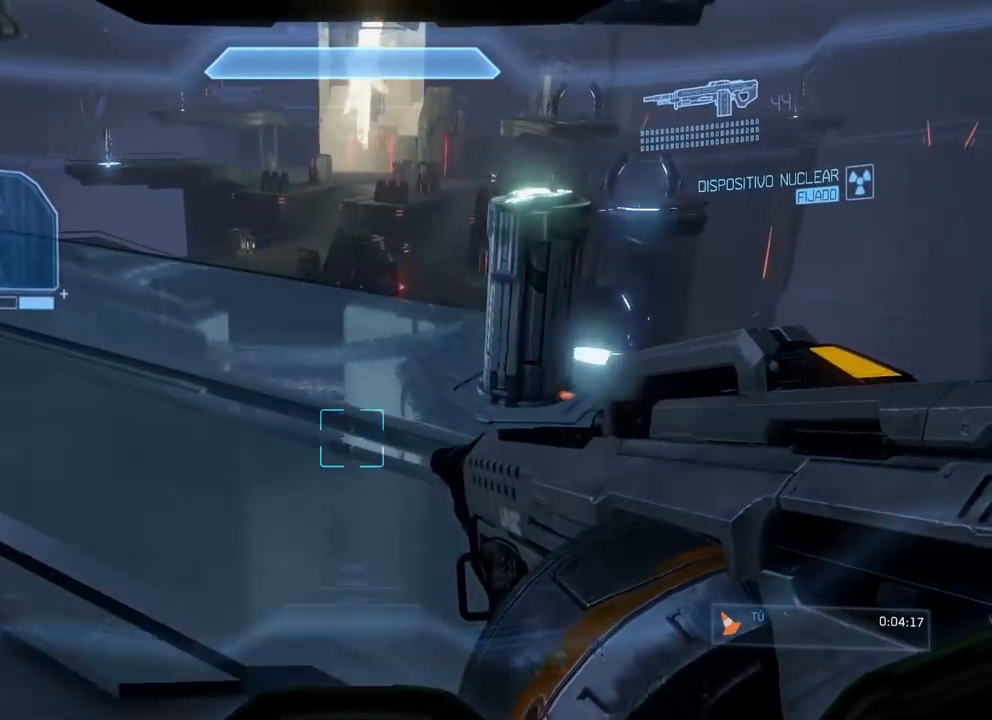
{"buttons": ["R1"], "left_stick": "center", "right_stick": "right", "events": [[66, "left_stick", "up"], [66, "right_stick", "right"], [166, "R1", "down"], [450, "left_stick", "center"]]}
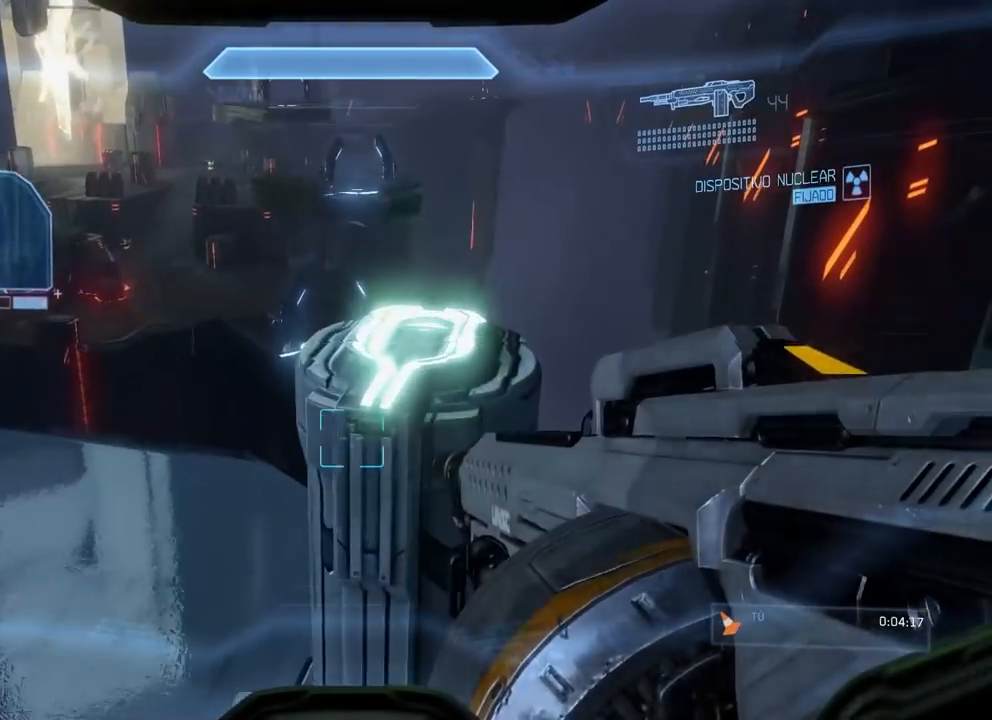
{"buttons": ["R1"], "left_stick": "down-left", "right_stick": "center"}